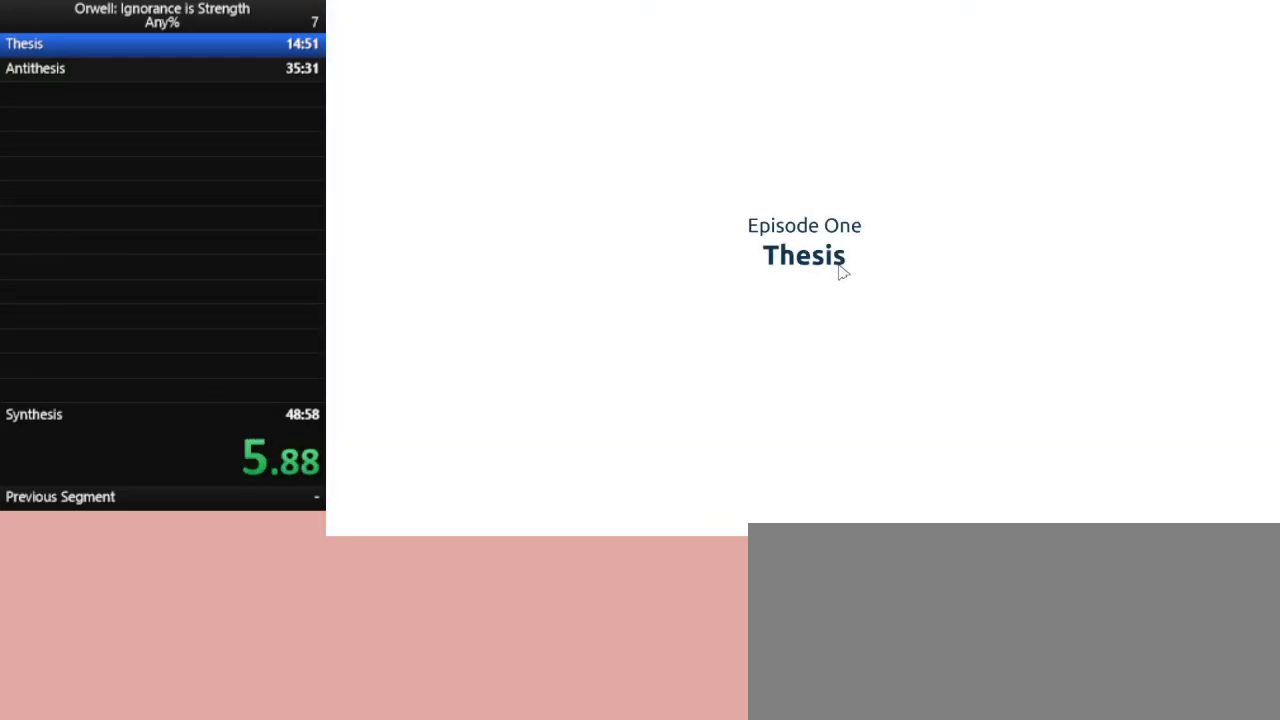
Gameplay with keyboard and mouse; each line is a JSON object with the keys and mouse buttons held at the frame after it. "events" lists presses ("down") and releases ("up") of ".", "/", "0", "1", "2", "3", "4", "5", "6", "7", "8", "9", "a", "alt_l", "alt_r", "b", "backslash", "backspace", "c", "caps_lock", "comma", "ctrl_l", "ctrl_r", "d", "down", "e", "equals", "escape", "f", "f1", "f10", "f11", "f12", "f2", "f3", "f4", "f5", "f6", "f7", "f8", "f9", "g", "h", "i", "j", "k", "l", "lbracket", "left", "m", "minus", "n", "o", "p", "q", "quote", "r", "rbracket", "return", "right", "s", "semicolon", "shift_l", "shift_r", "space", "super", "t", "tab", "tilde", "u", "up", "v", "w", "x", "y", "z", "mouse_left" and "mouse_right" between this image and that frame as [ms after this image, input, new state], when the widget could be followed in between. "mouse_left", "mouse_right" = the "left", "right" buttons of the "mouse" list. No other keys are recorded. Not read: mouse_move.
{"keys": [], "mouse": ["left"], "events": [[417, "mouse_left", "down"]]}
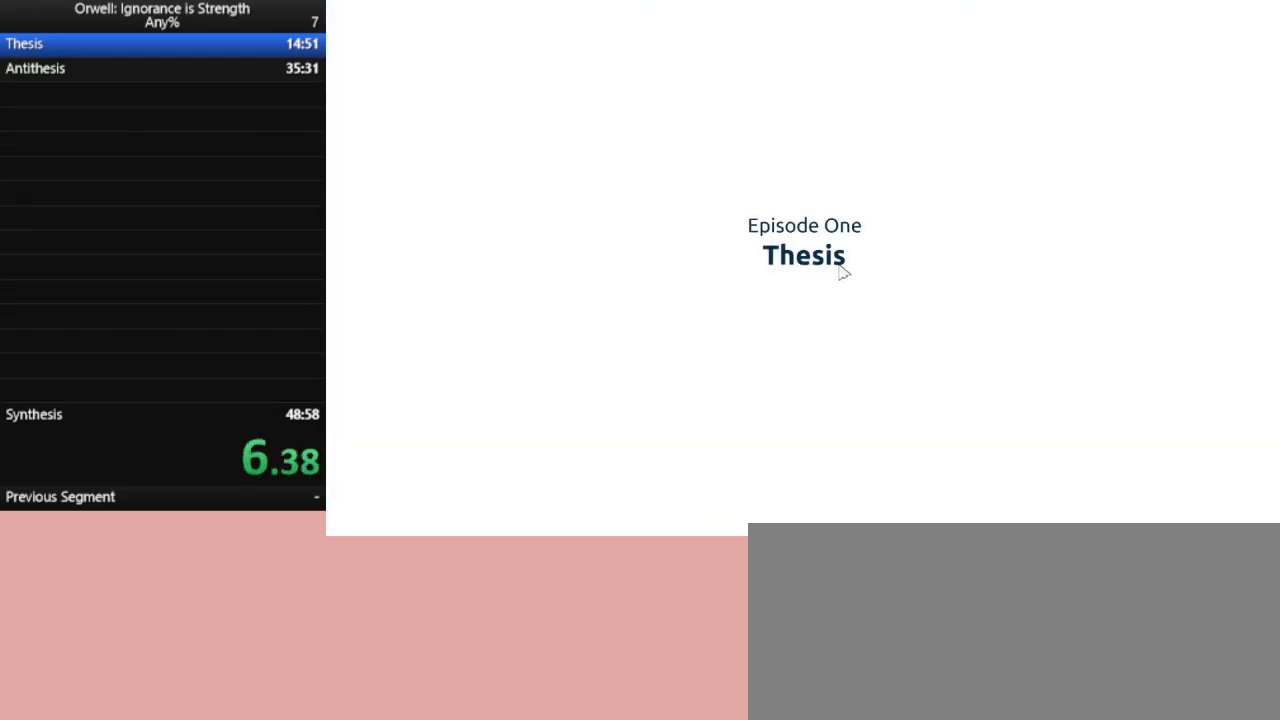
{"keys": [], "mouse": [], "events": [[17, "mouse_left", "up"], [50, "mouse_left", "down"], [150, "mouse_left", "up"], [250, "mouse_left", "down"], [300, "mouse_left", "up"], [383, "mouse_left", "down"], [433, "mouse_left", "up"]]}
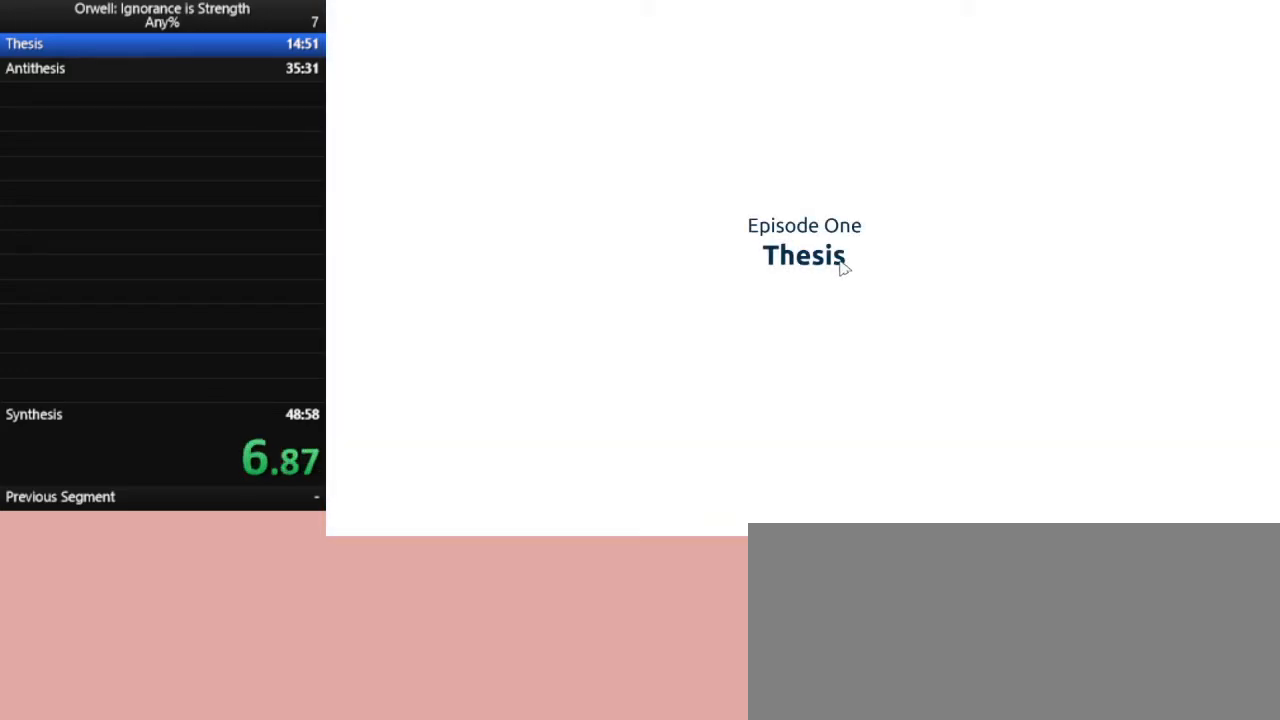
{"keys": [], "mouse": [], "events": [[33, "mouse_left", "down"], [67, "mouse_left", "up"], [167, "mouse_left", "down"], [217, "mouse_left", "up"], [317, "mouse_left", "down"], [350, "mouse_left", "up"], [450, "mouse_left", "down"], [500, "mouse_left", "up"]]}
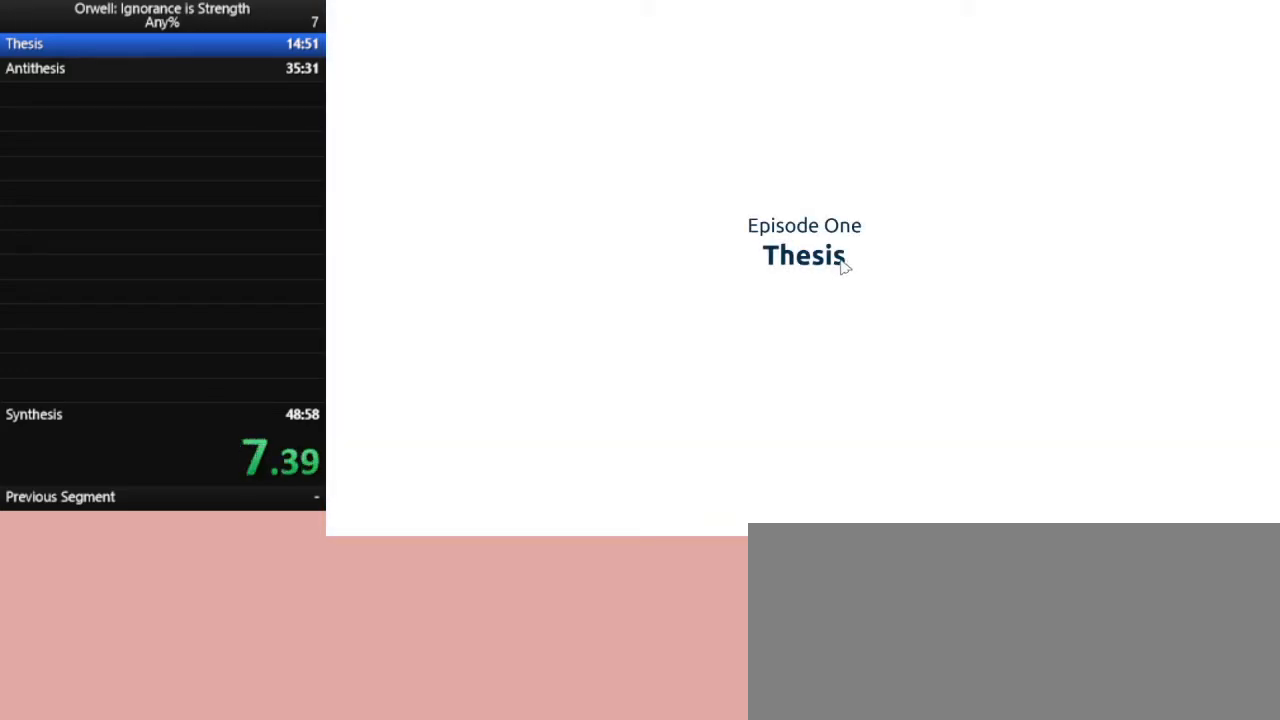
{"keys": [], "mouse": [], "events": [[83, "mouse_left", "down"], [133, "mouse_left", "up"], [233, "mouse_left", "down"], [283, "mouse_left", "up"], [367, "mouse_left", "down"], [417, "mouse_left", "up"]]}
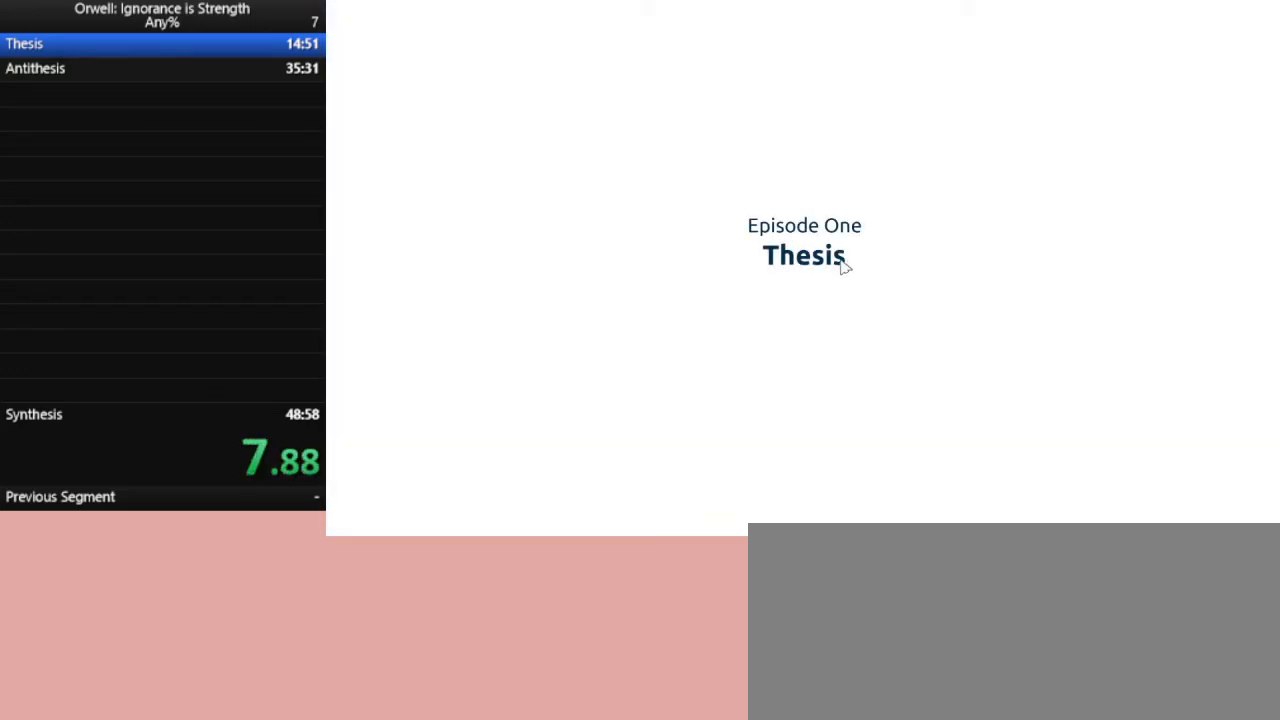
{"keys": [], "mouse": [], "events": [[17, "mouse_left", "down"], [50, "mouse_left", "up"]]}
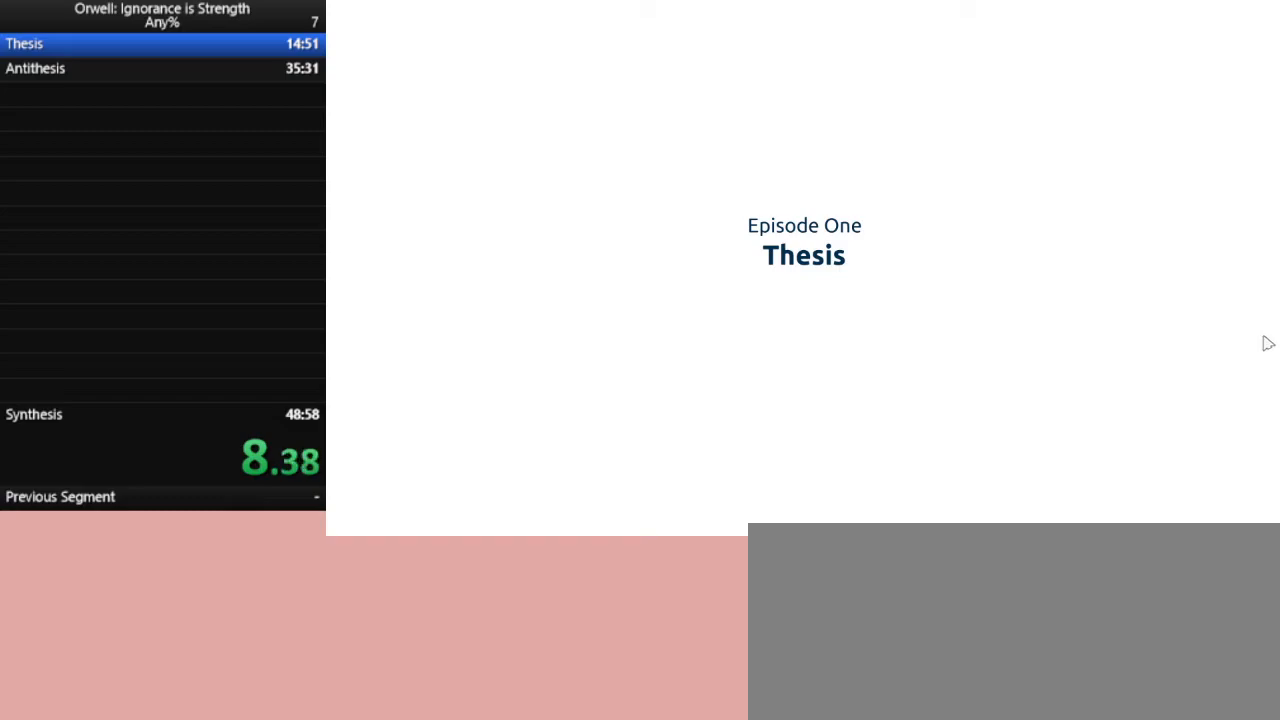
{"keys": [], "mouse": [], "events": []}
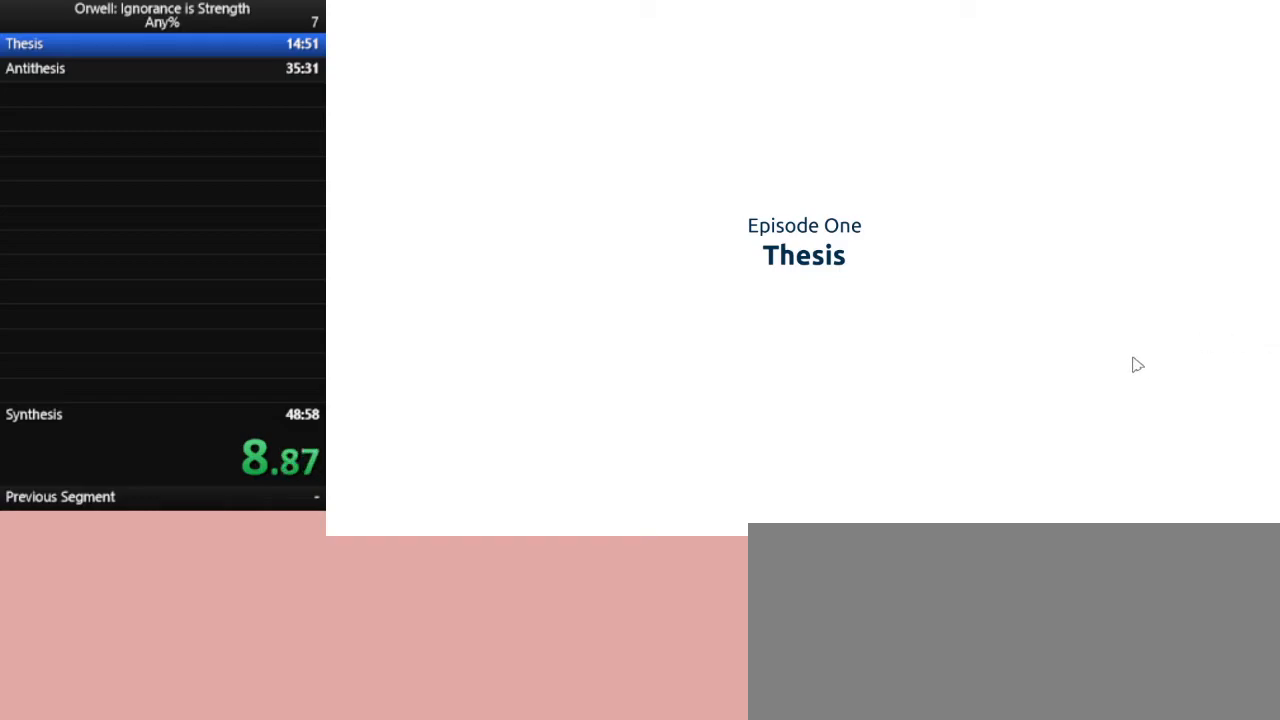
{"keys": [], "mouse": [], "events": []}
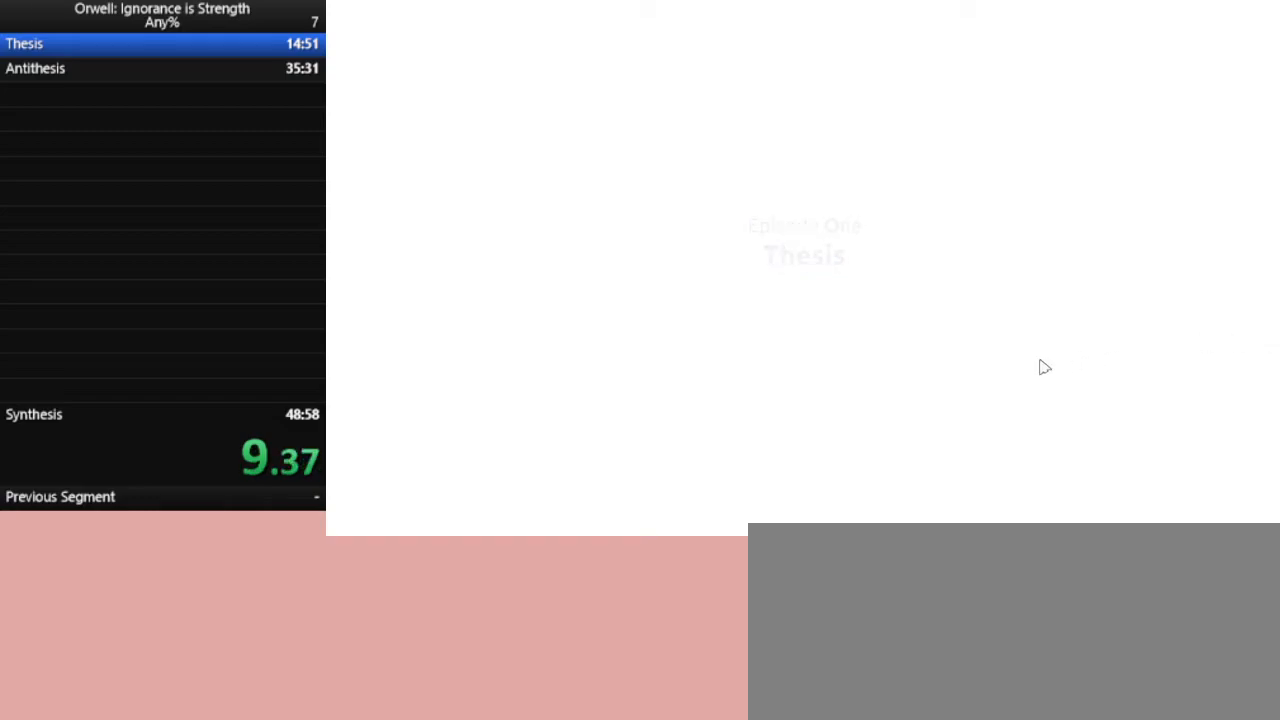
{"keys": [], "mouse": [], "events": []}
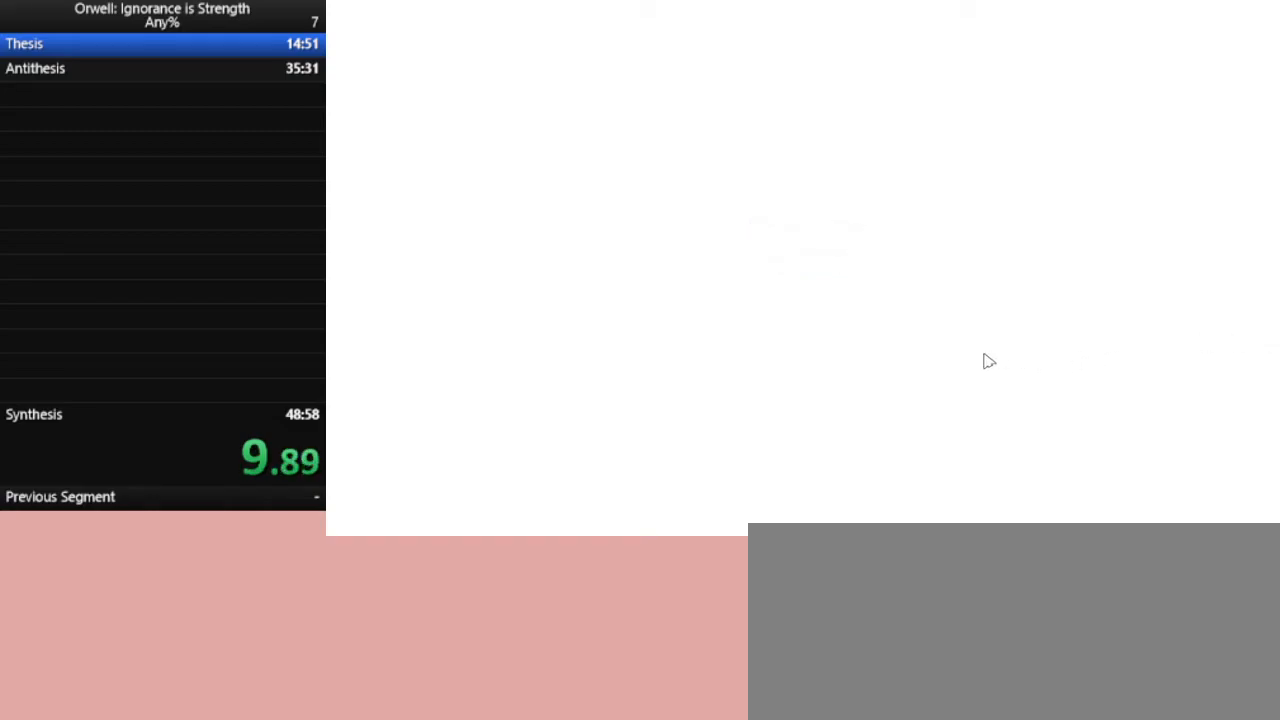
{"keys": [], "mouse": [], "events": []}
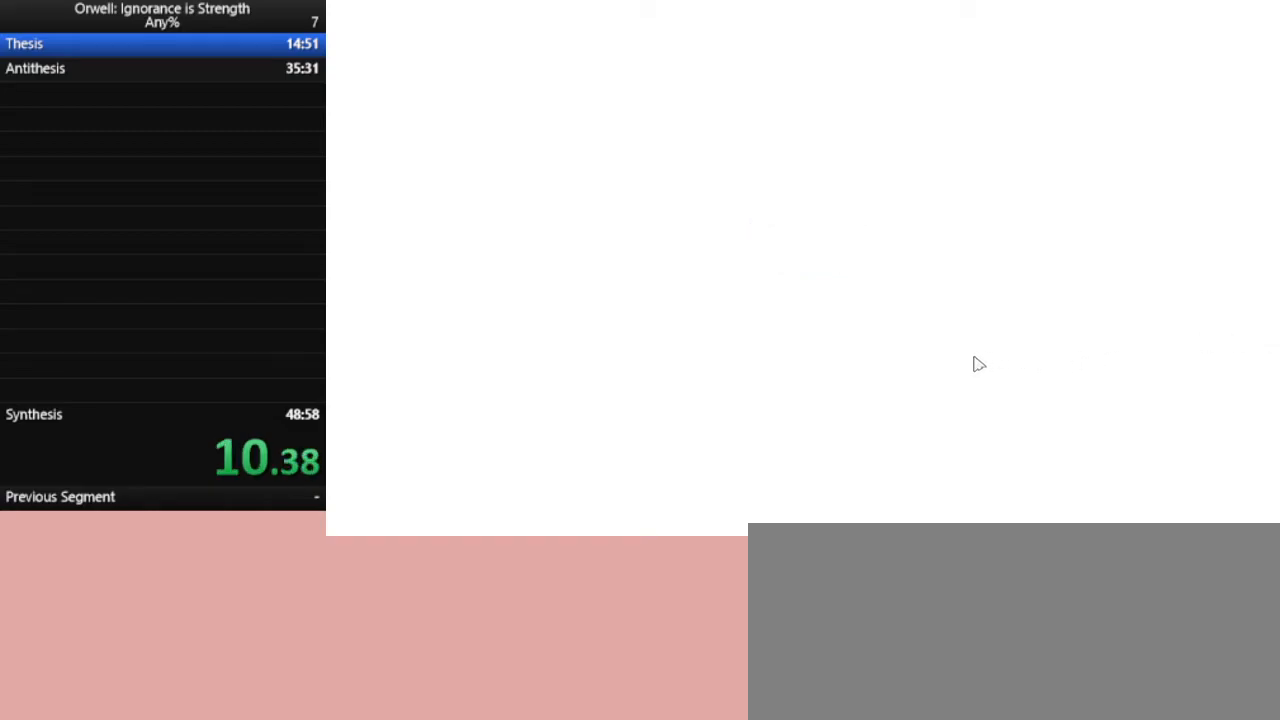
{"keys": [], "mouse": [], "events": []}
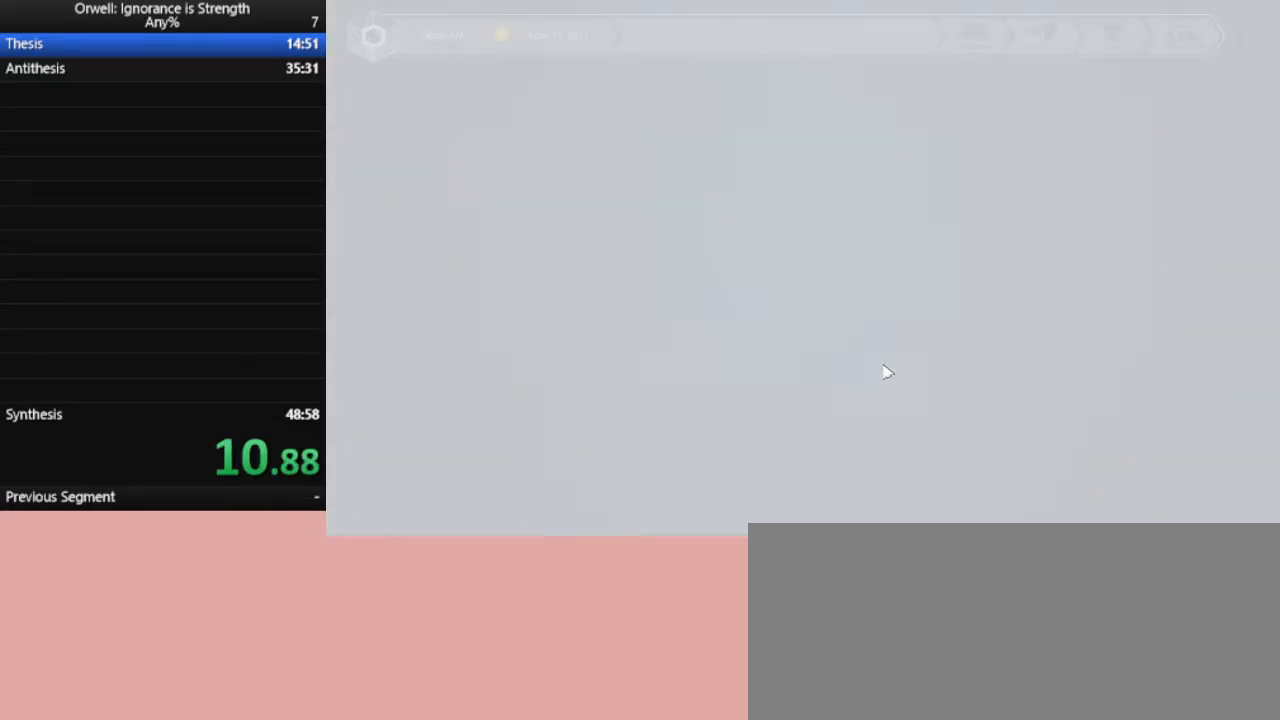
{"keys": [], "mouse": [], "events": []}
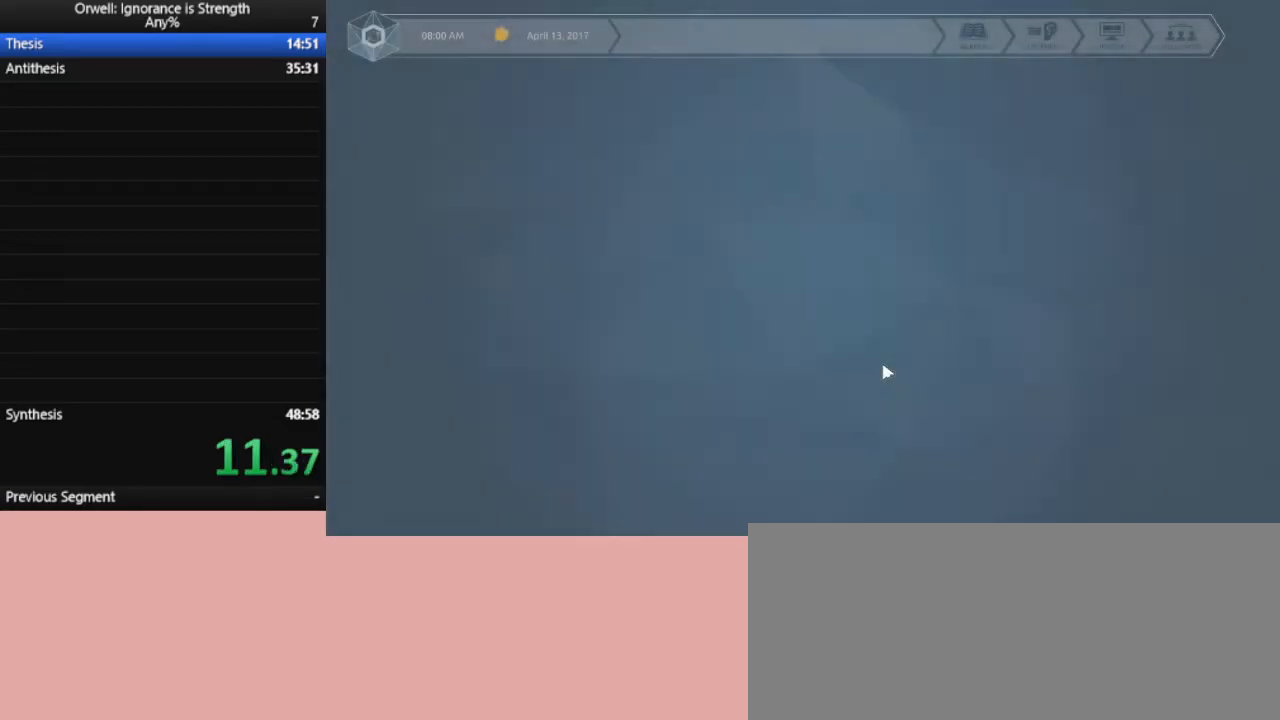
{"keys": [], "mouse": [], "events": []}
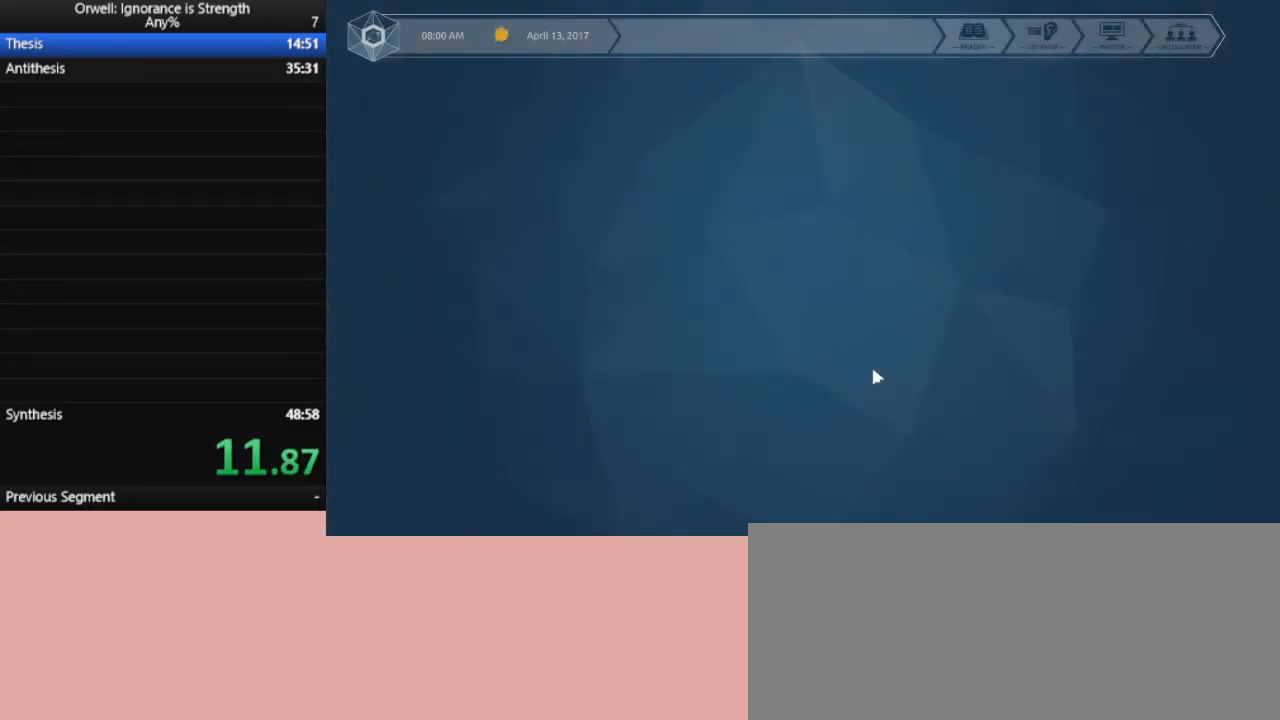
{"keys": [], "mouse": [], "events": []}
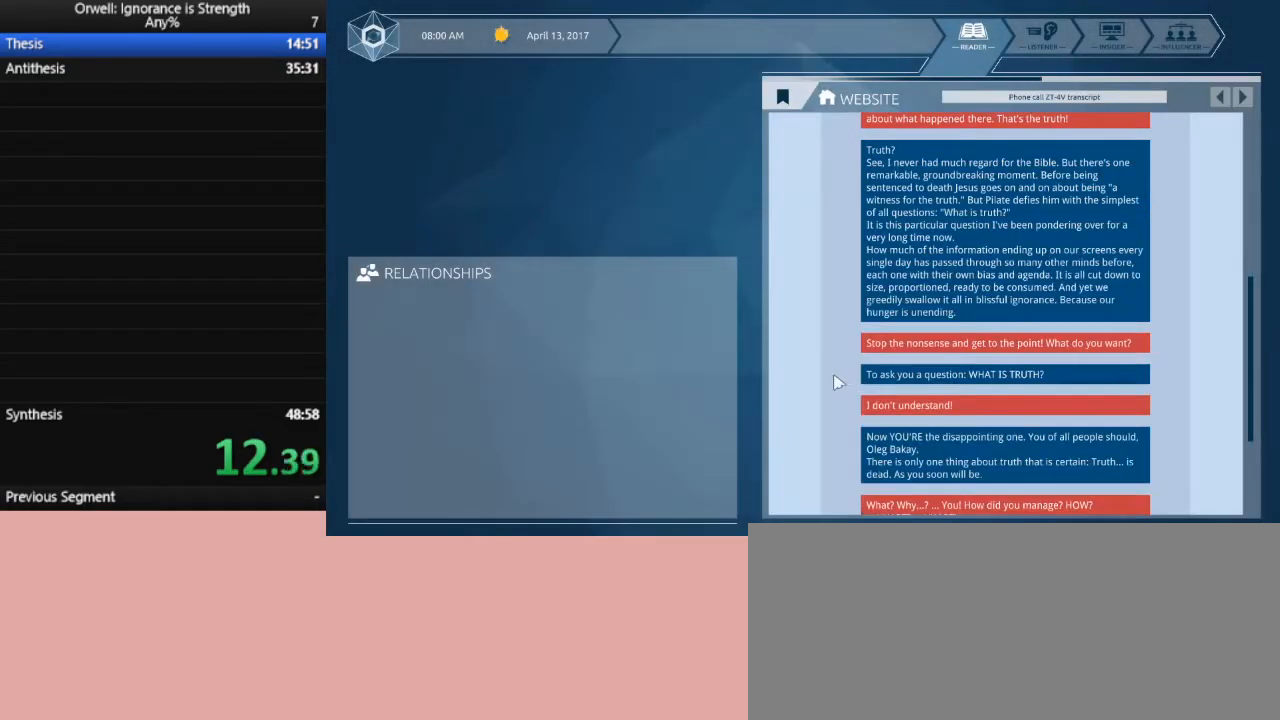
{"keys": [], "mouse": [], "events": []}
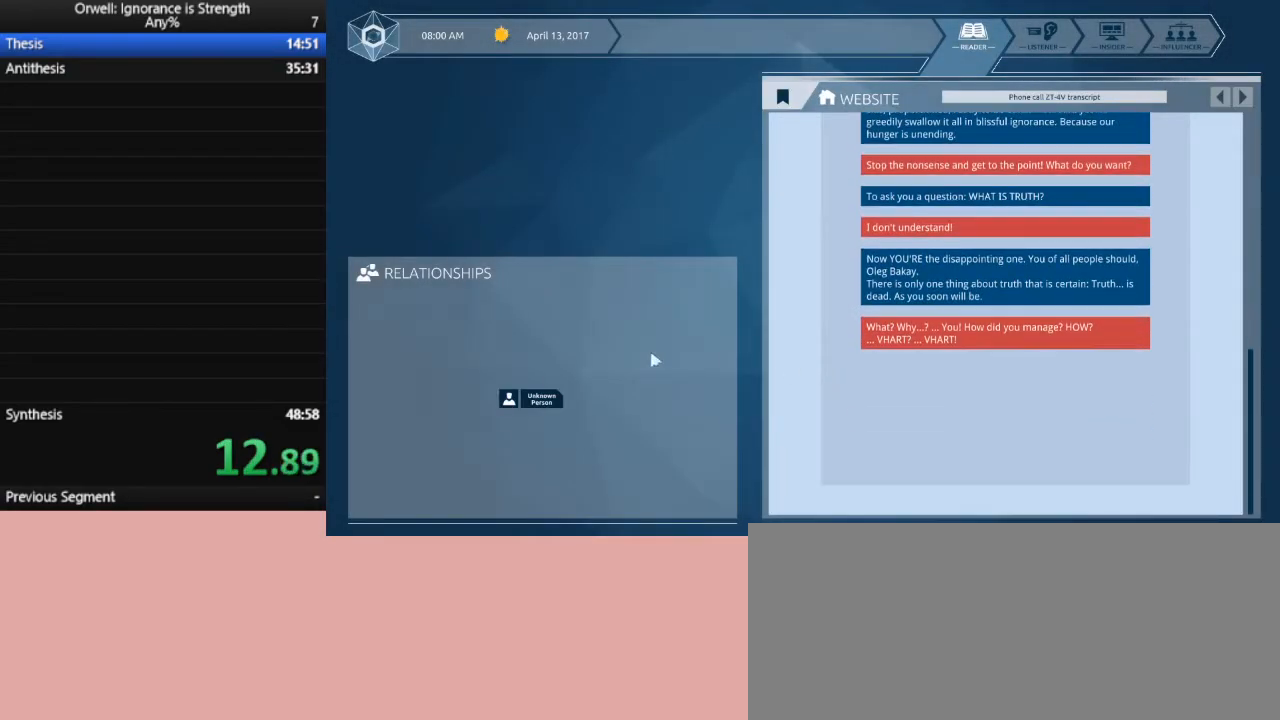
{"keys": [], "mouse": [], "events": [[267, "mouse_left", "down"], [350, "mouse_left", "up"]]}
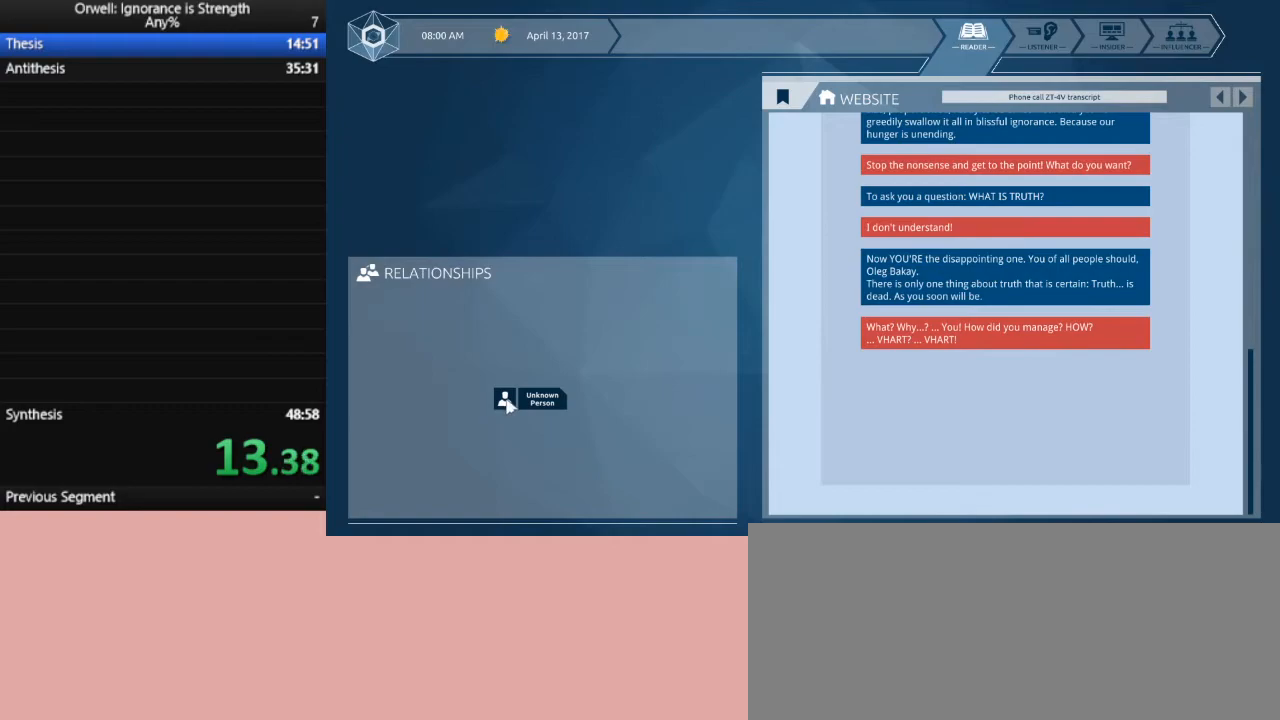
{"keys": [], "mouse": [], "events": [[133, "mouse_left", "down"], [183, "mouse_left", "up"]]}
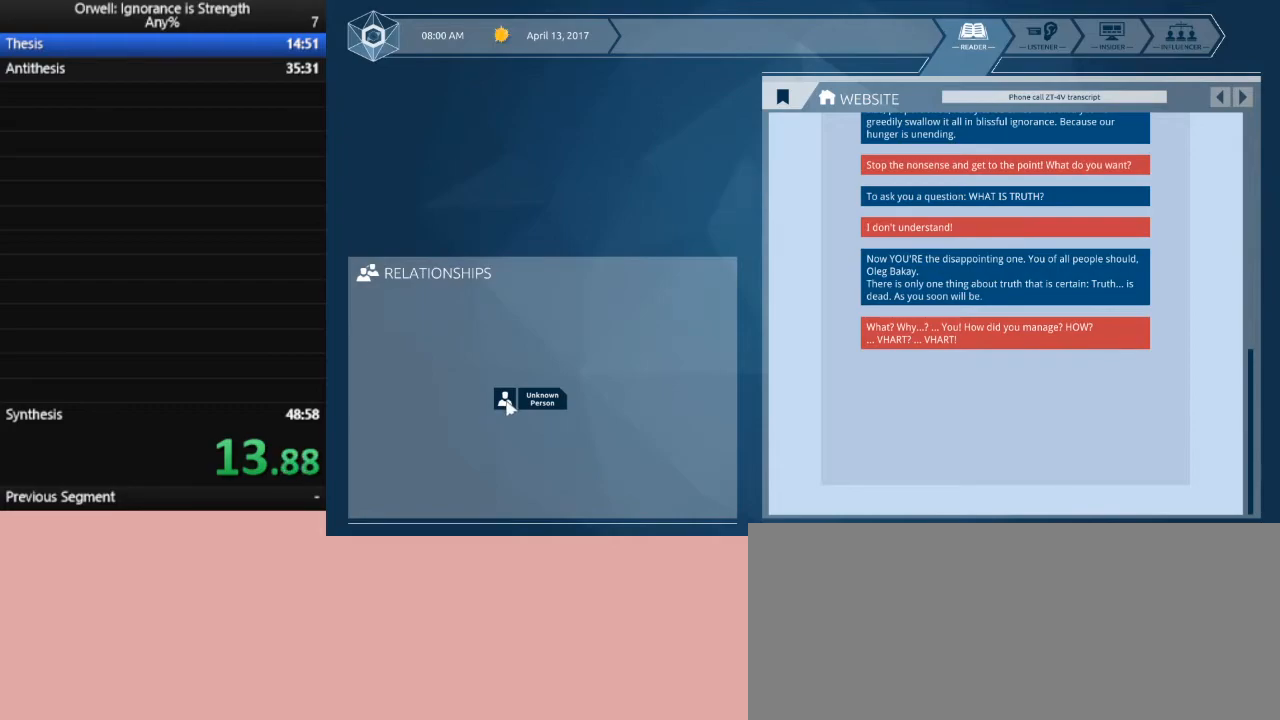
{"keys": [], "mouse": [], "events": [[17, "mouse_left", "down"], [100, "mouse_left", "up"]]}
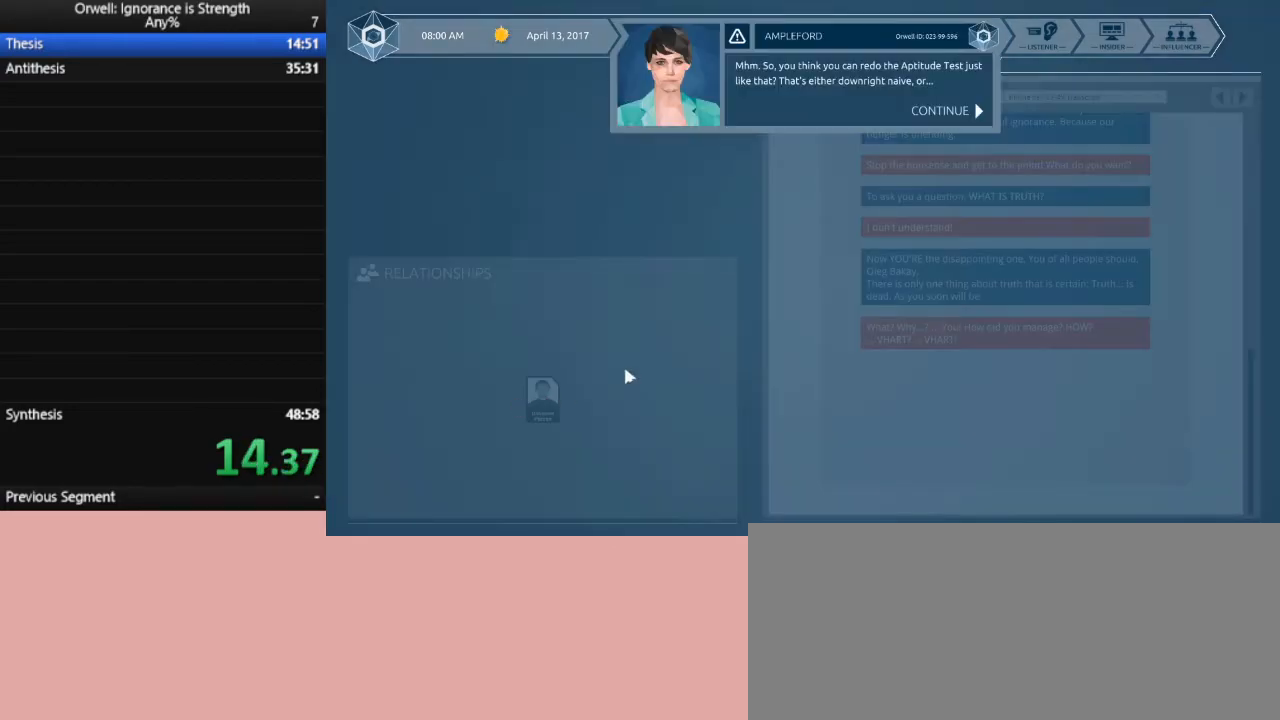
{"keys": [], "mouse": [], "events": []}
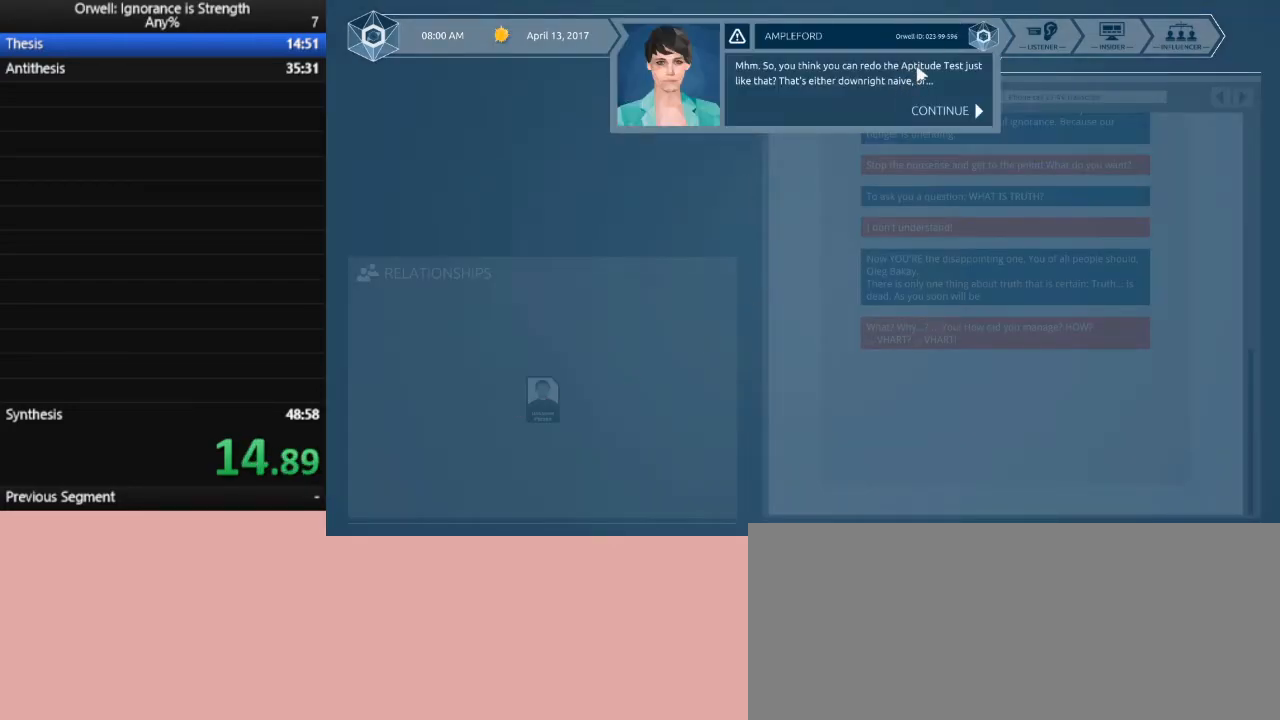
{"keys": [], "mouse": ["left"], "events": [[83, "mouse_left", "down"], [133, "mouse_left", "up"], [233, "mouse_left", "down"], [283, "mouse_left", "up"], [317, "mouse_left", "down"], [417, "mouse_left", "up"], [467, "mouse_left", "down"]]}
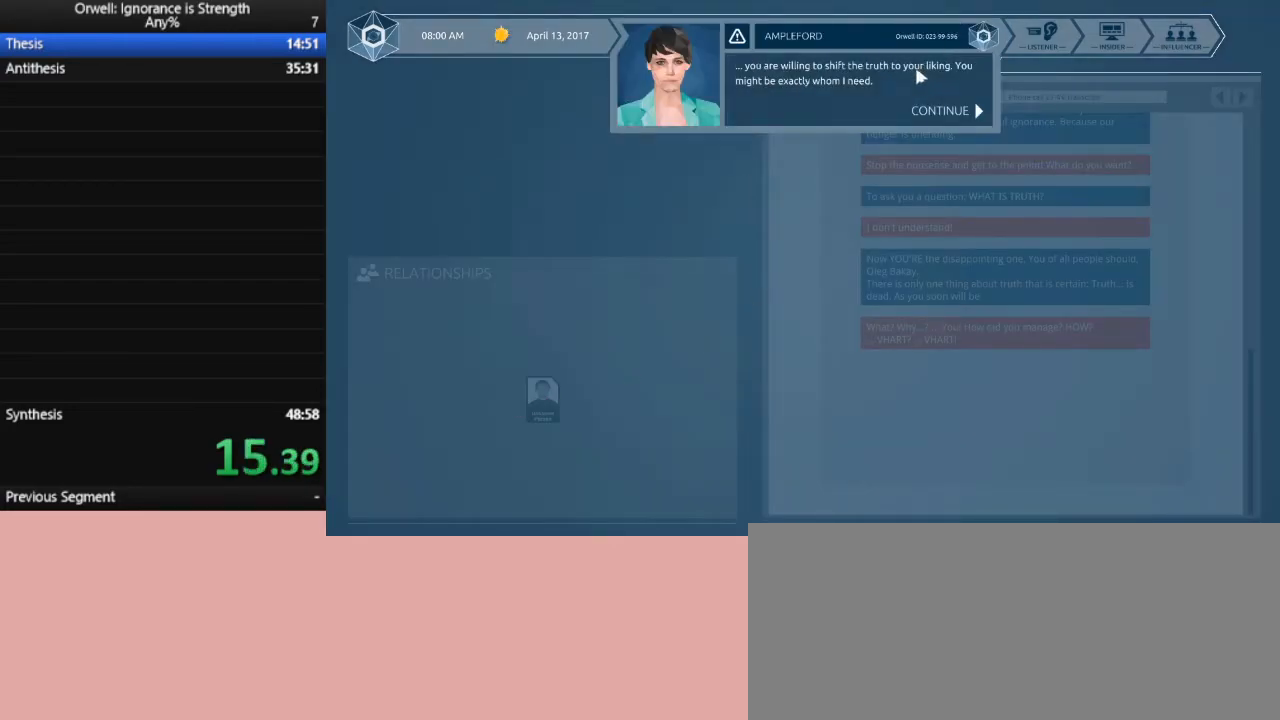
{"keys": [], "mouse": [], "events": [[67, "mouse_left", "up"]]}
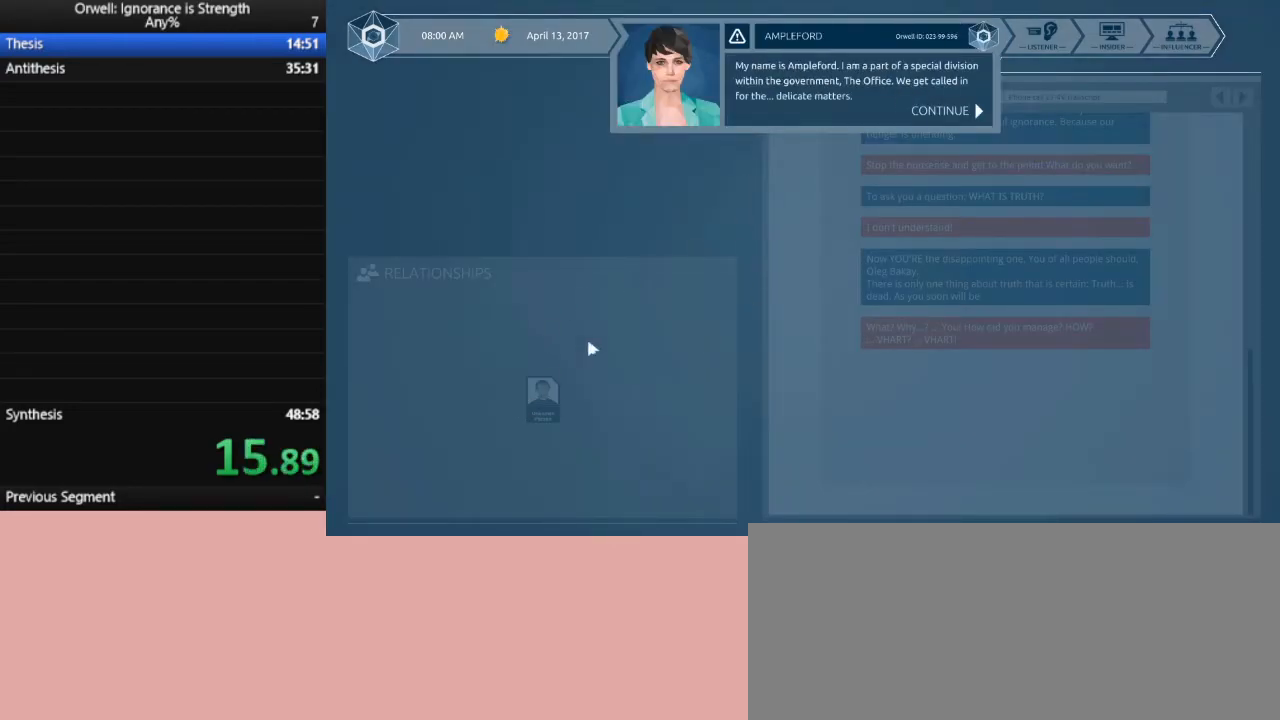
{"keys": [], "mouse": [], "events": [[167, "mouse_left", "down"], [267, "mouse_left", "up"], [400, "mouse_left", "down"], [450, "mouse_left", "up"]]}
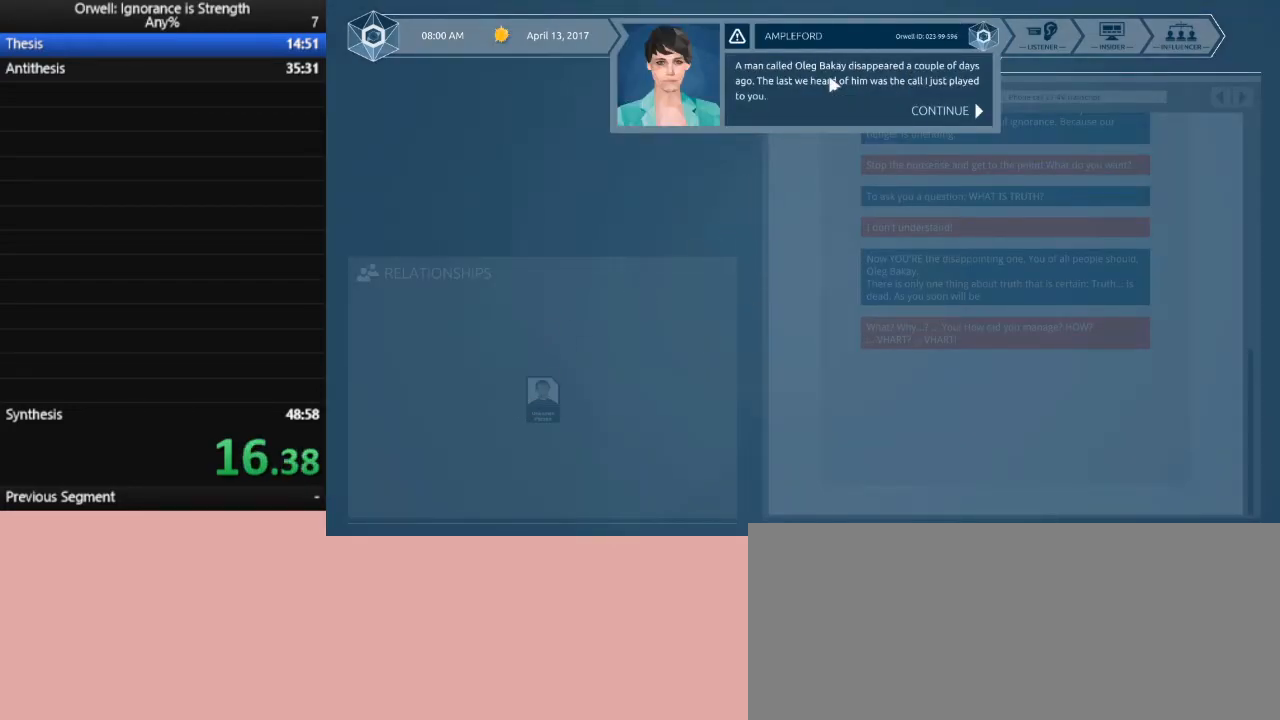
{"keys": [], "mouse": [], "events": [[50, "mouse_left", "down"], [83, "mouse_left", "up"]]}
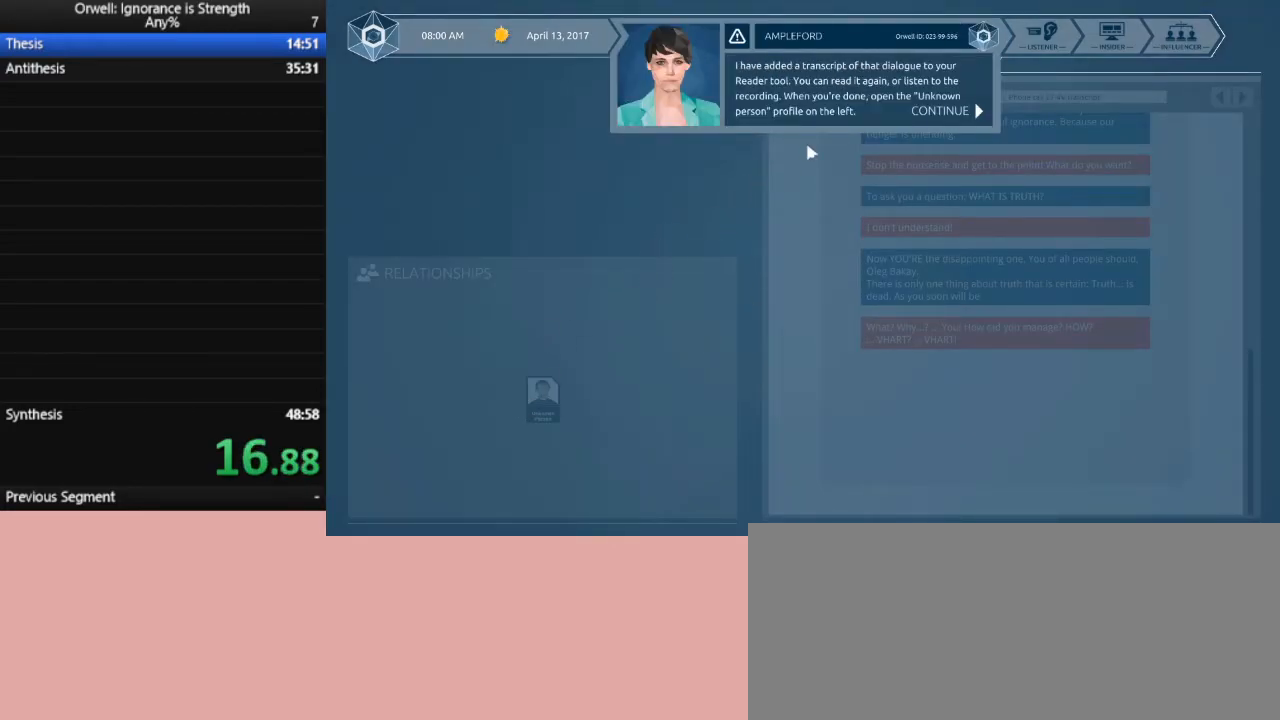
{"keys": [], "mouse": ["left"], "events": [[100, "mouse_left", "down"], [200, "mouse_left", "up"], [300, "mouse_left", "down"], [383, "mouse_left", "up"], [433, "mouse_left", "down"]]}
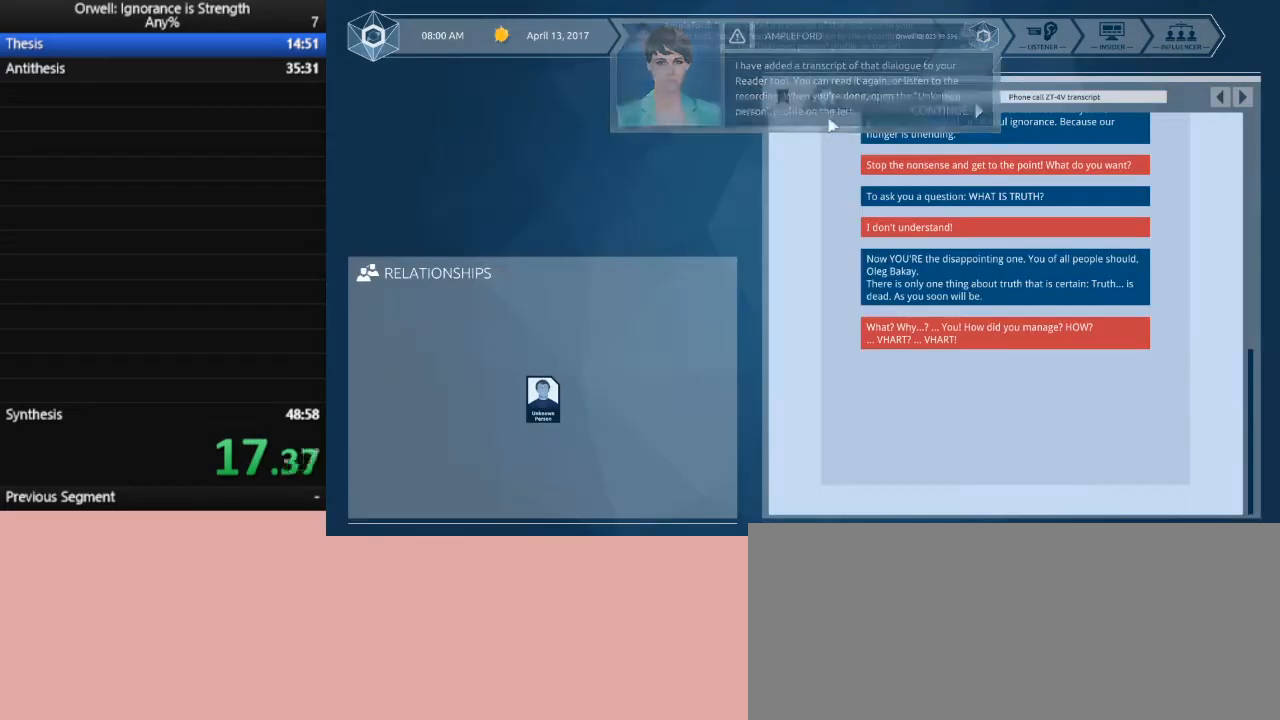
{"keys": [], "mouse": ["left"], "events": [[33, "mouse_left", "up"], [500, "mouse_left", "down"]]}
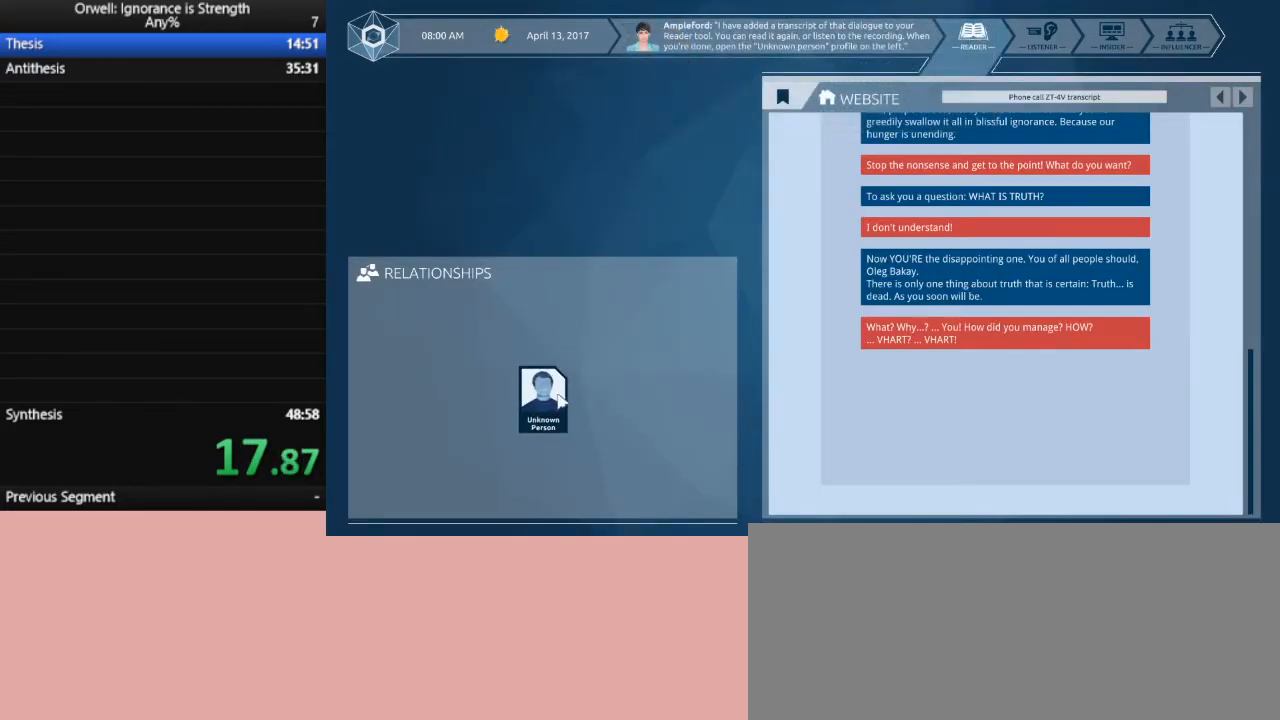
{"keys": [], "mouse": [], "events": [[83, "mouse_left", "up"]]}
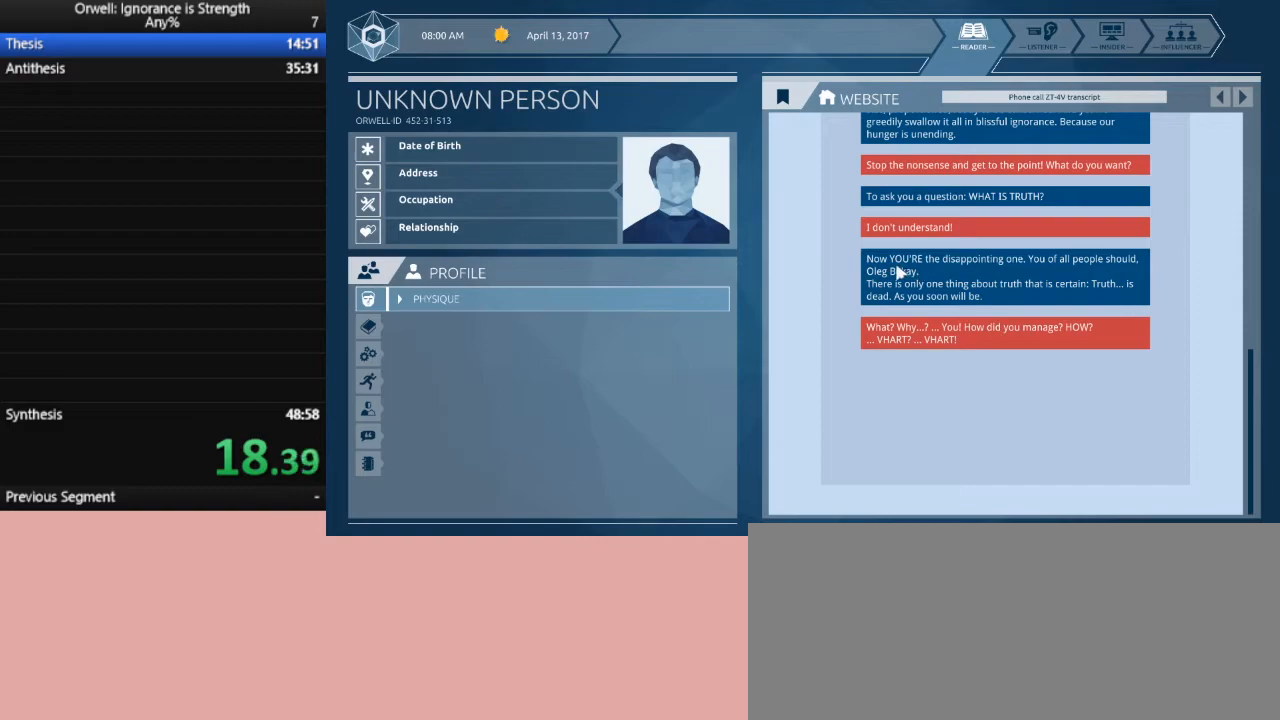
{"keys": [], "mouse": [], "events": []}
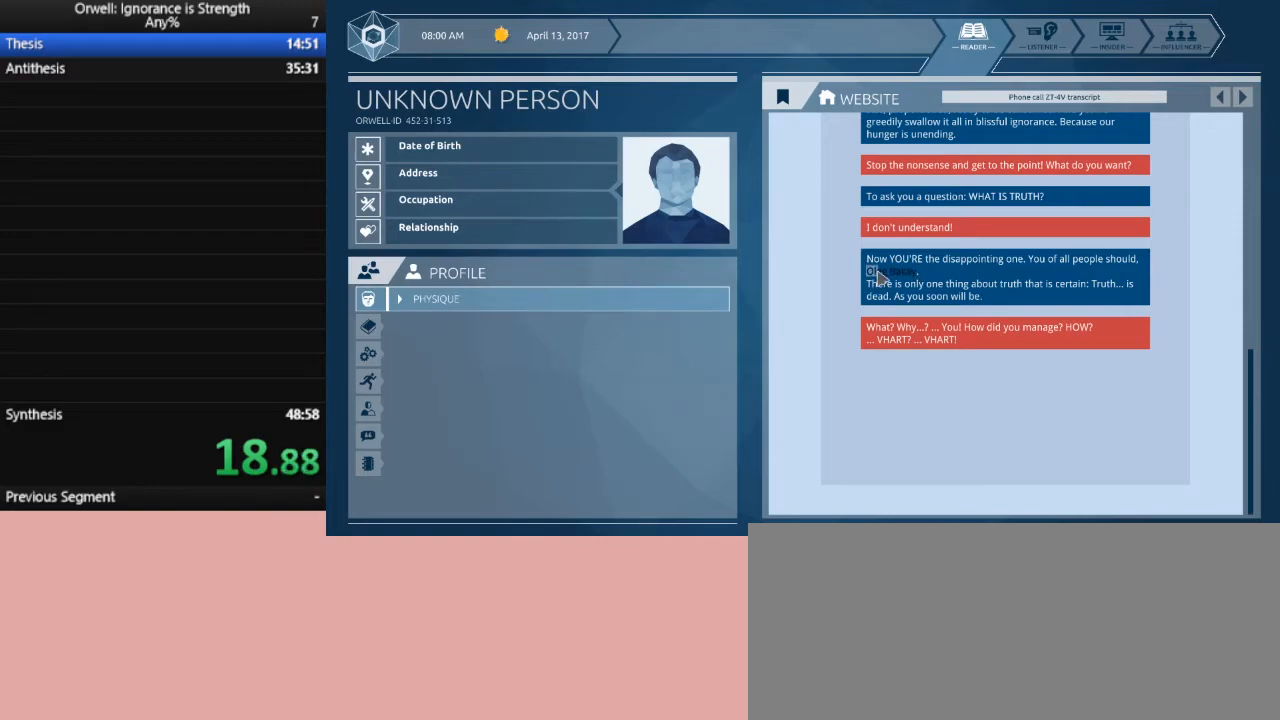
{"keys": [], "mouse": ["left"], "events": [[67, "mouse_left", "down"]]}
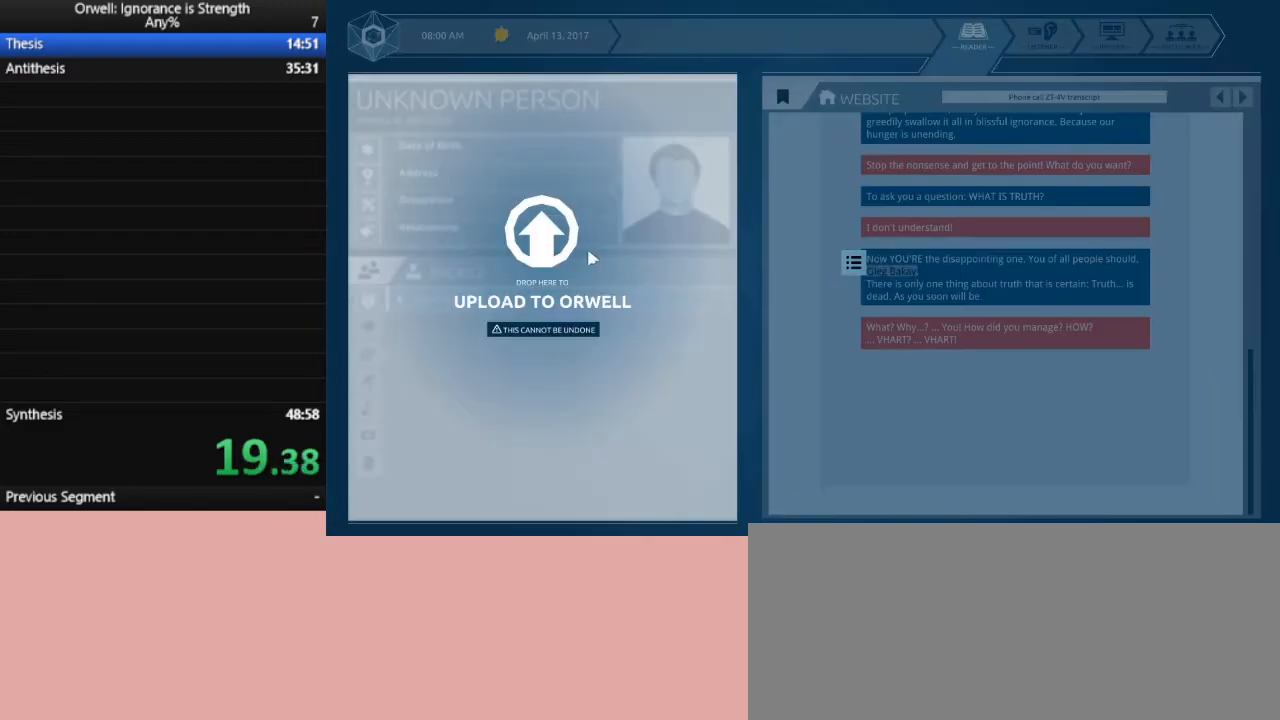
{"keys": [], "mouse": [], "events": [[183, "mouse_left", "up"]]}
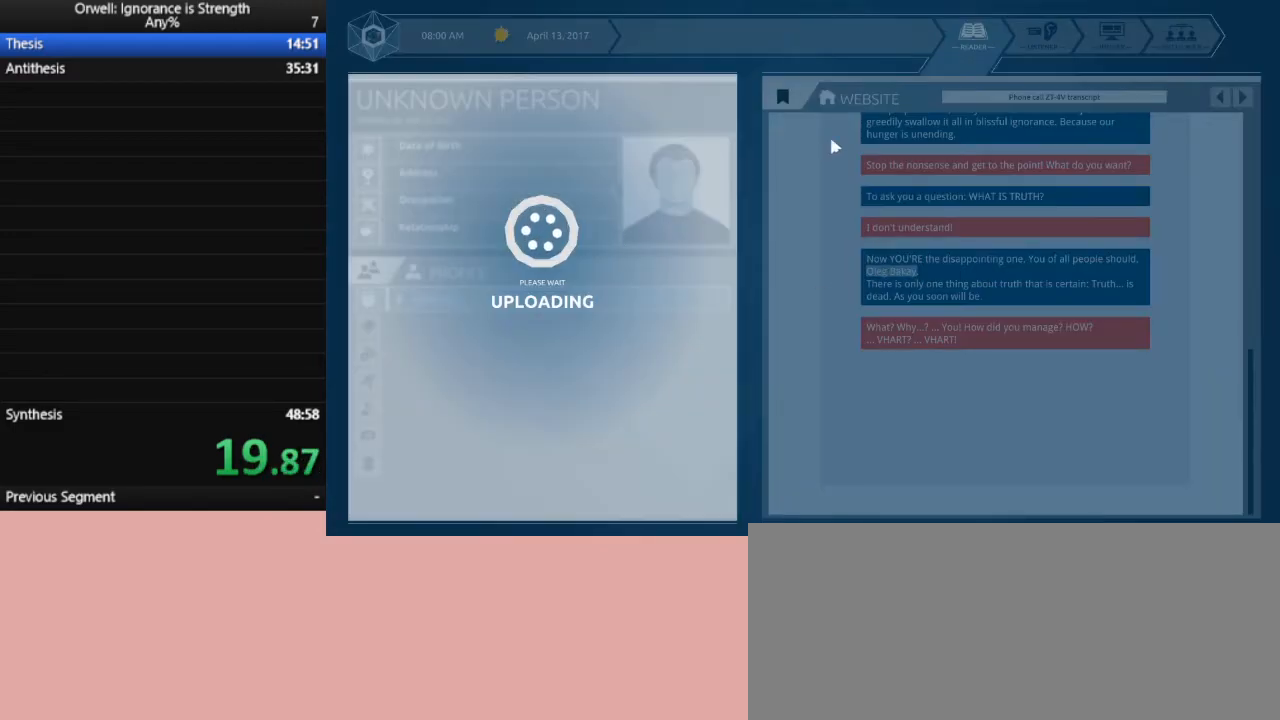
{"keys": [], "mouse": [], "events": []}